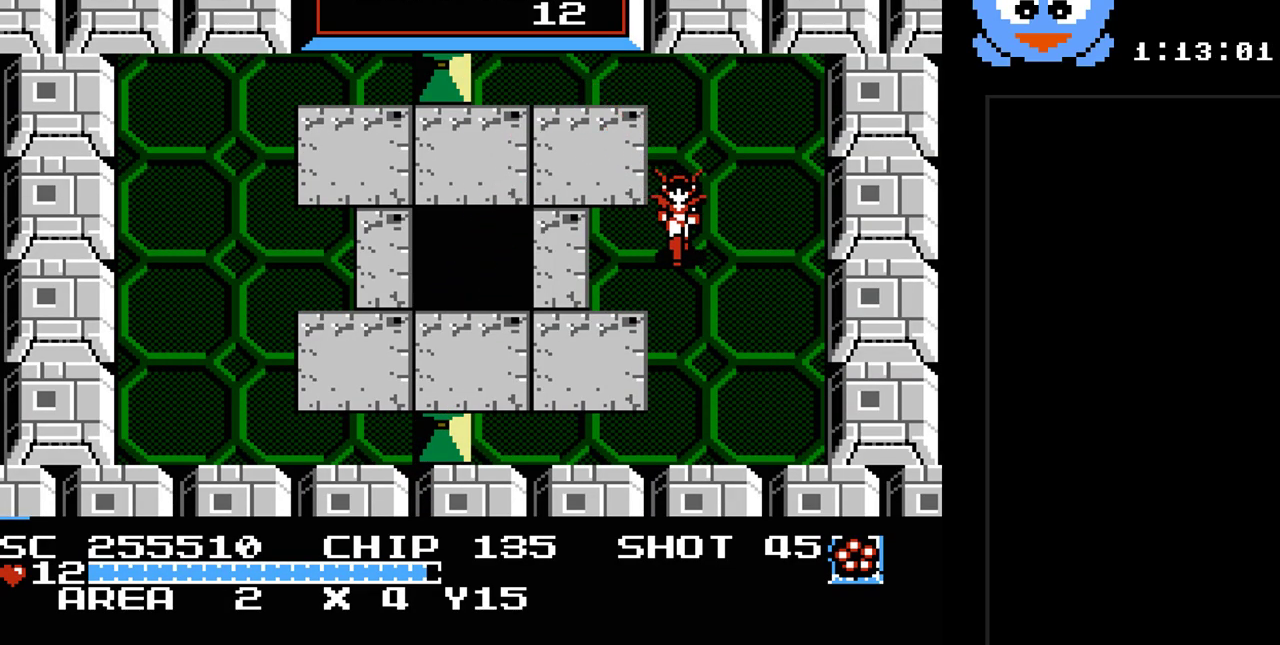
Gameplay with a controller (Nintendo layout); each line is a JSON object with the inputs held at the frame after it. "events" lists button and stick changes between this image and that frame as [ms after this image, input, new state], when the widget could be followed in between. Not read: L3 R3.
{"buttons": ["DPAD_RIGHT"], "events": [[417, "DPAD_RIGHT", "down"]]}
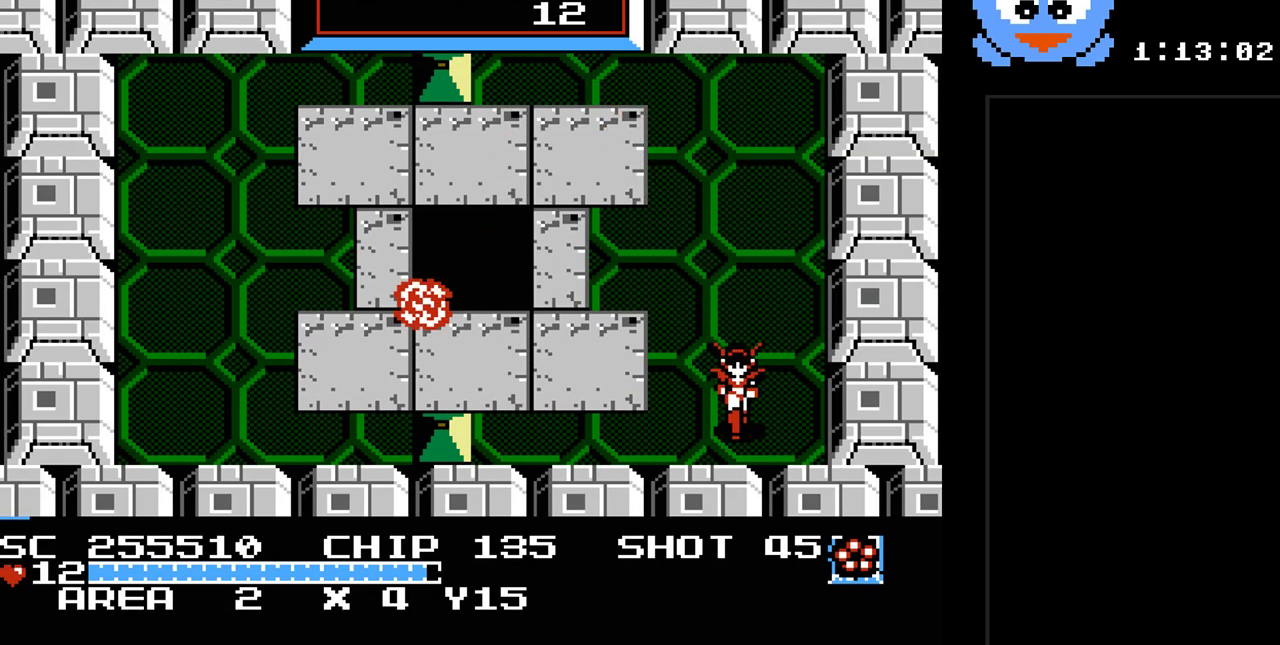
{"buttons": [], "events": [[83, "DPAD_UP", "down"], [117, "DPAD_RIGHT", "up"], [267, "DPAD_UP", "up"]]}
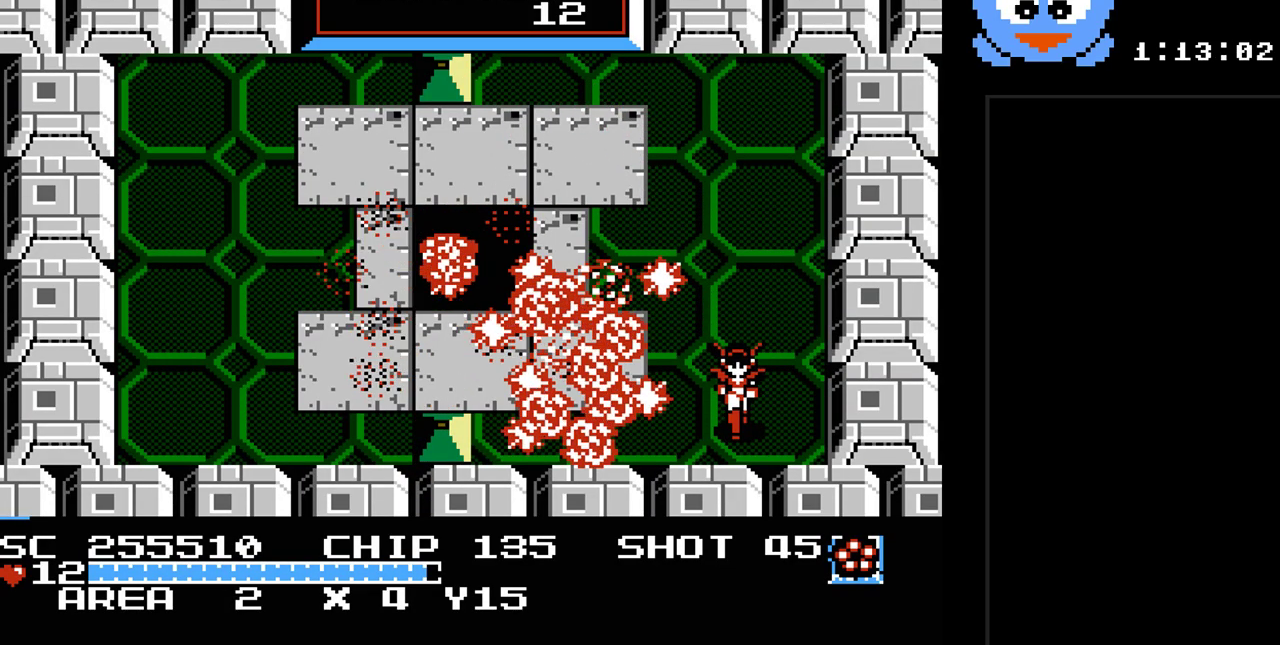
{"buttons": [], "events": []}
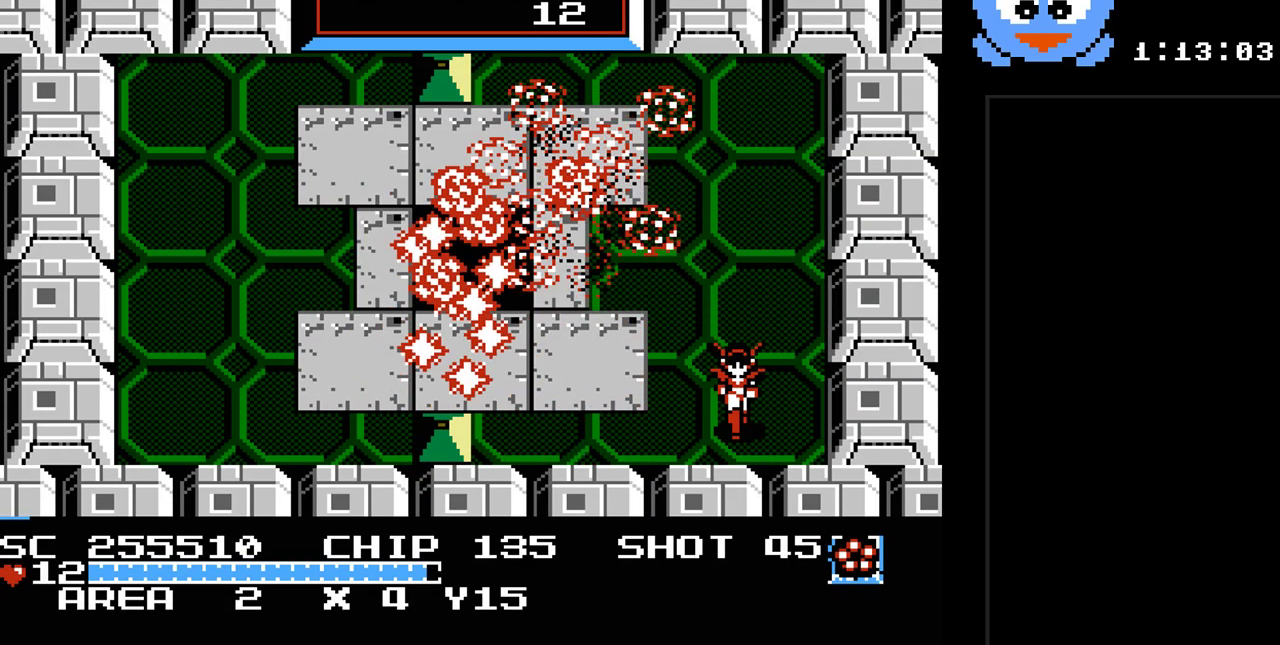
{"buttons": [], "events": []}
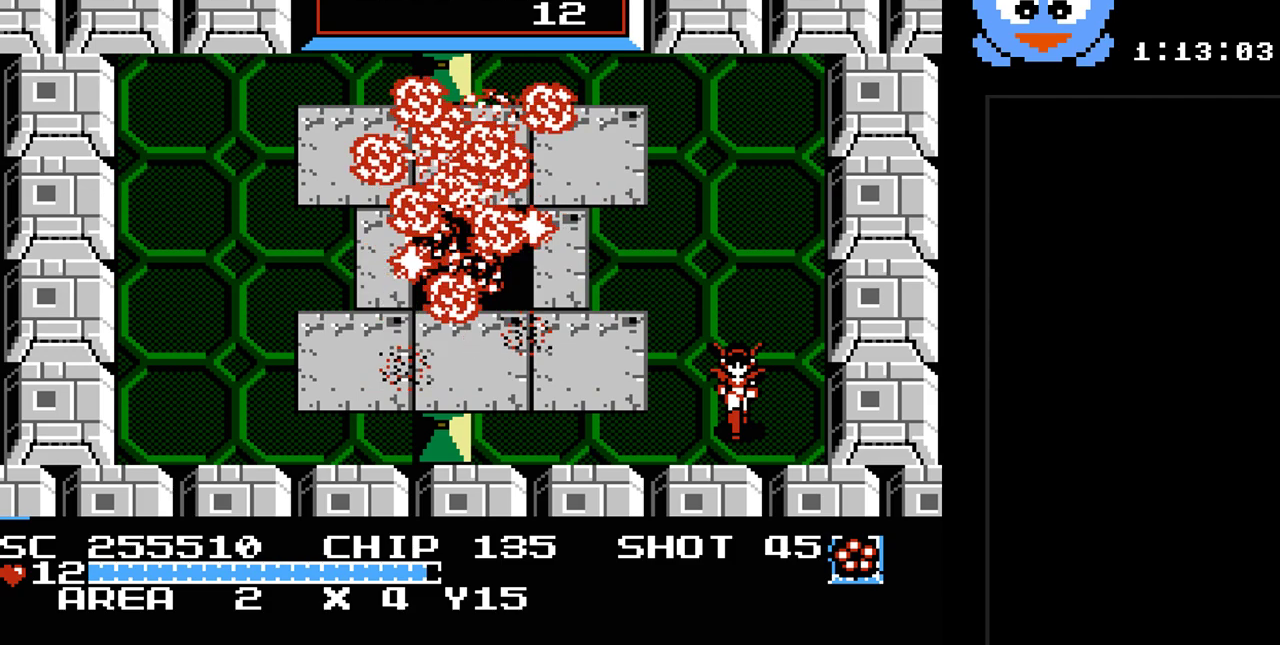
{"buttons": [], "events": []}
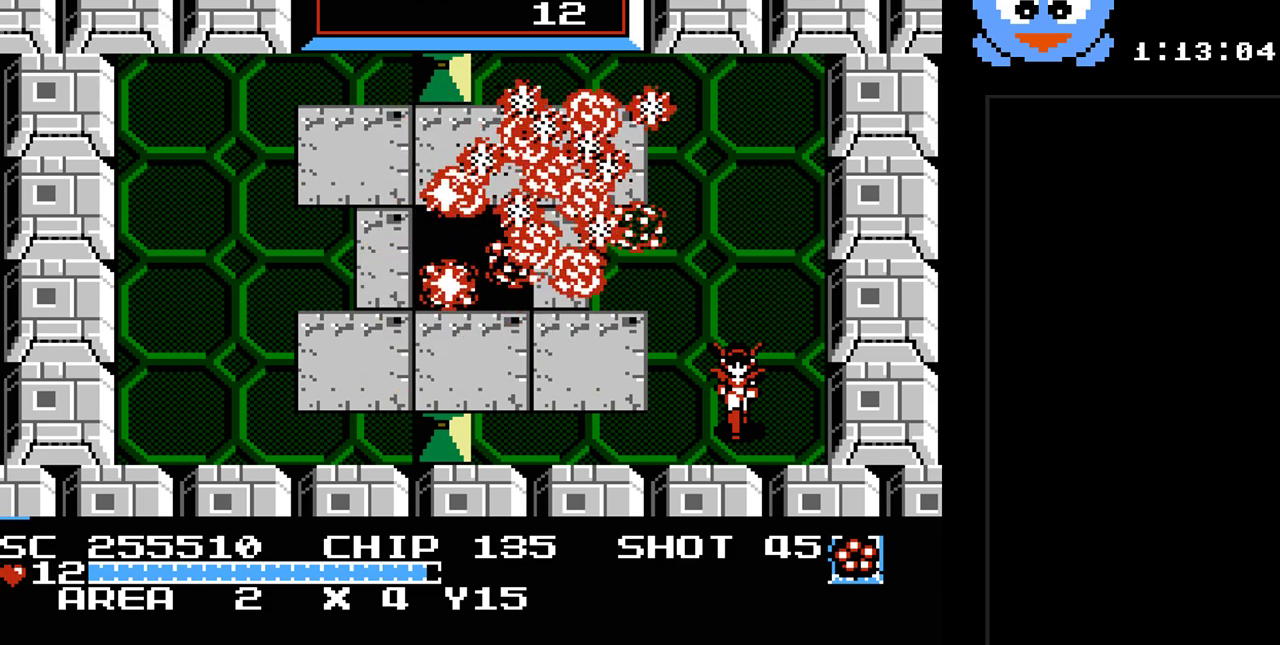
{"buttons": [], "events": []}
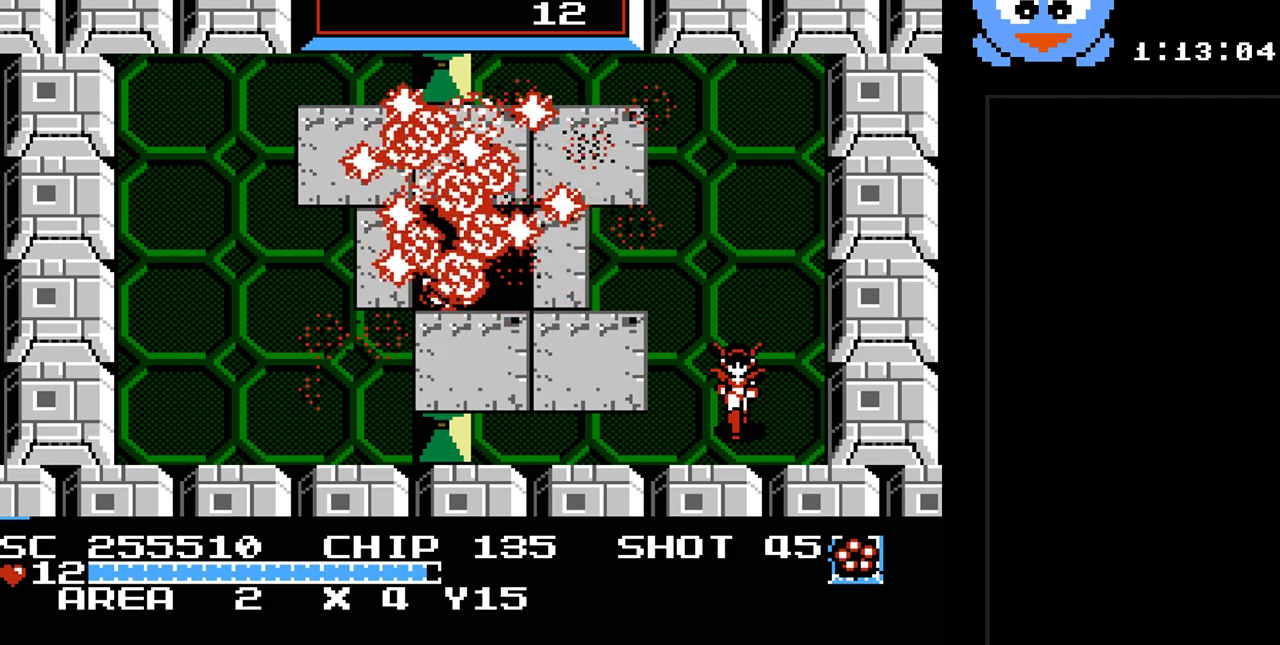
{"buttons": [], "events": []}
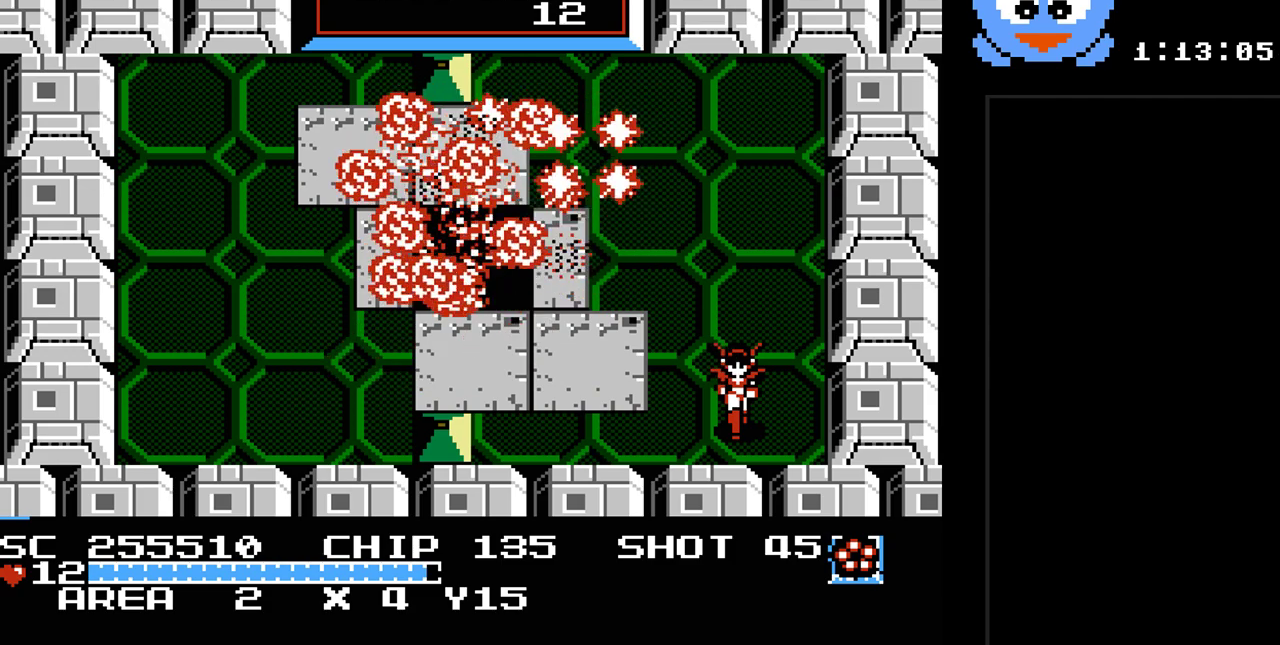
{"buttons": [], "events": []}
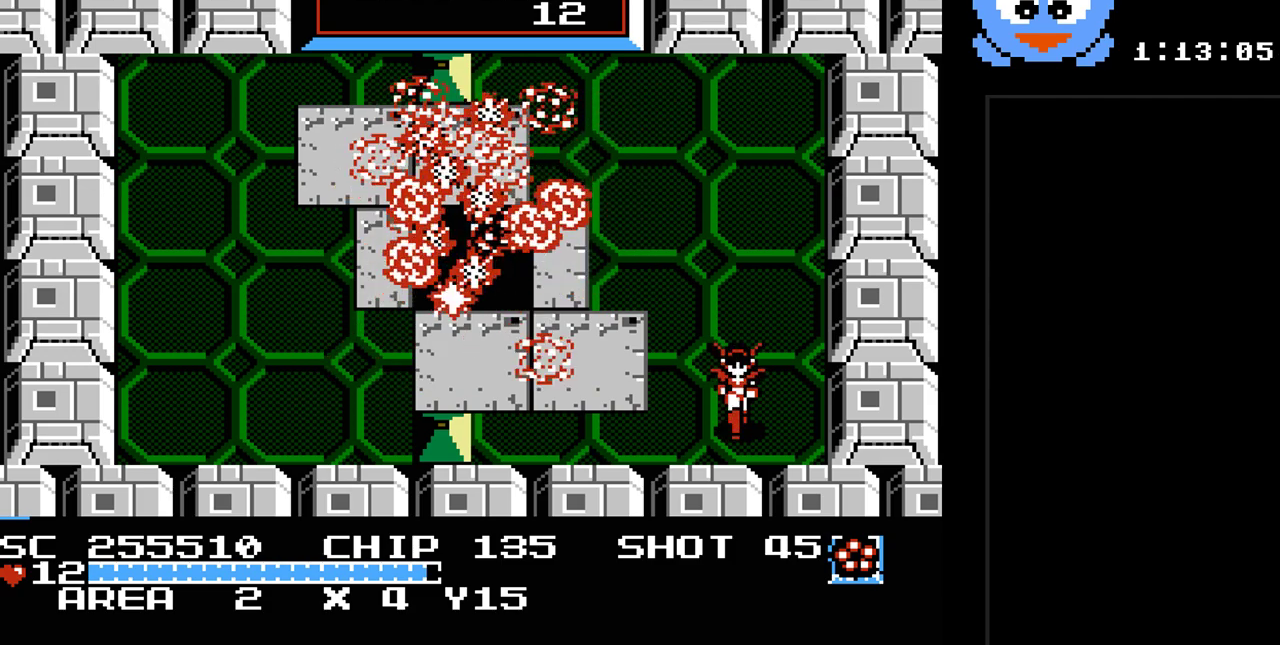
{"buttons": [], "events": []}
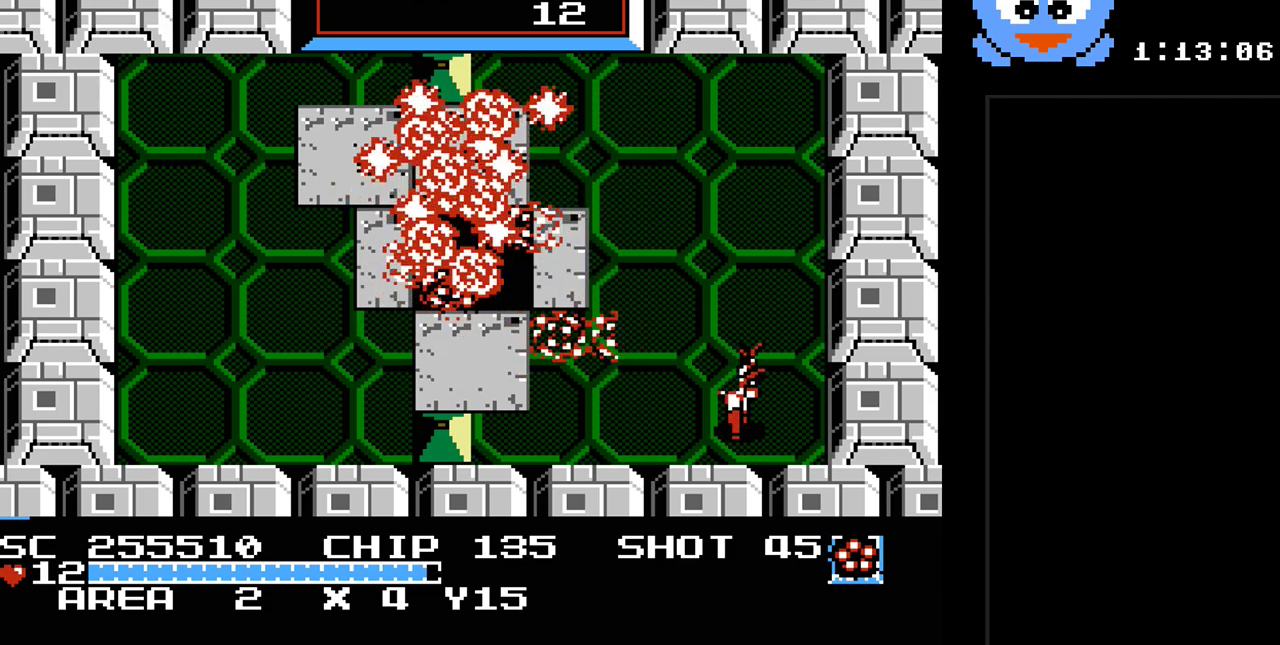
{"buttons": ["DPAD_UP"], "events": [[267, "DPAD_UP", "down"]]}
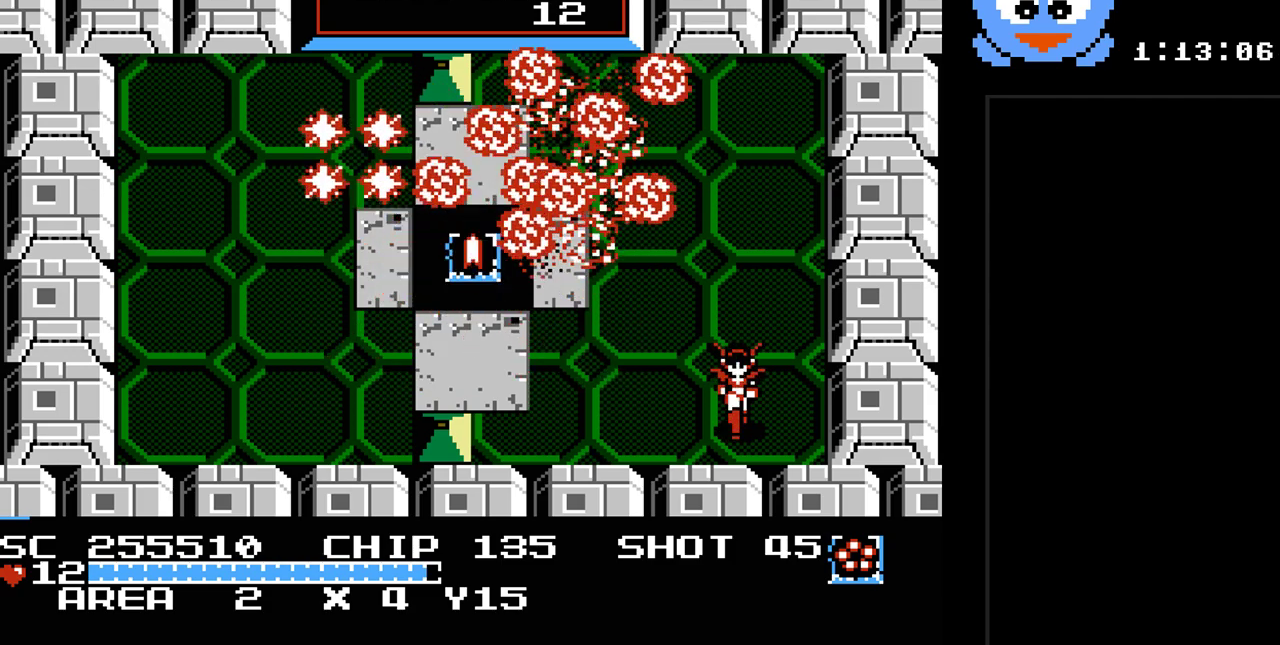
{"buttons": ["DPAD_UP"], "events": [[100, "DPAD_UP", "up"], [417, "DPAD_UP", "down"]]}
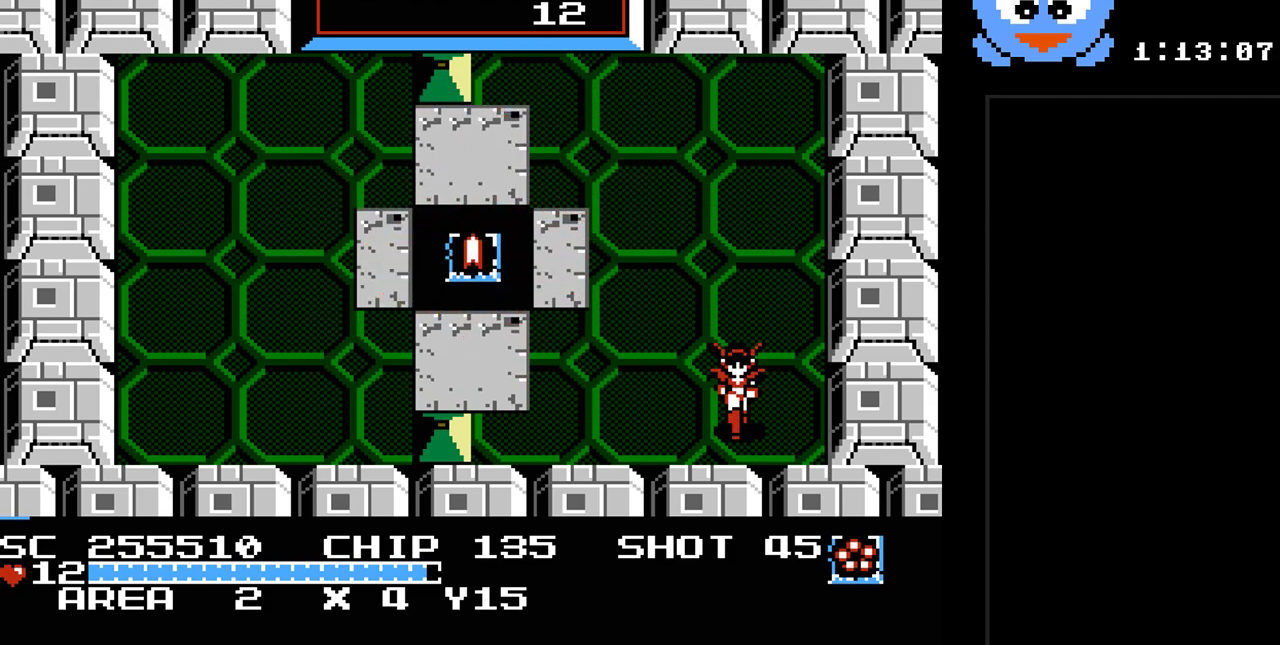
{"buttons": ["DPAD_UP", "DPAD_LEFT"], "events": [[67, "DPAD_LEFT", "down"]]}
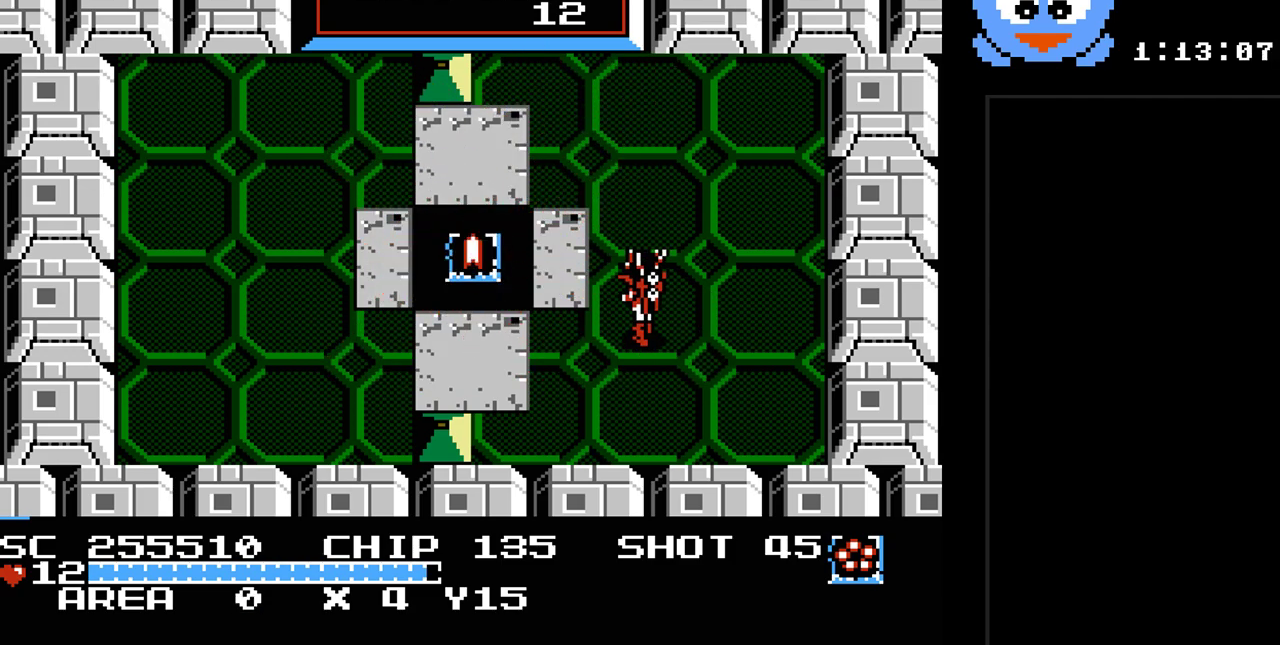
{"buttons": ["DPAD_LEFT"], "events": [[400, "DPAD_UP", "up"]]}
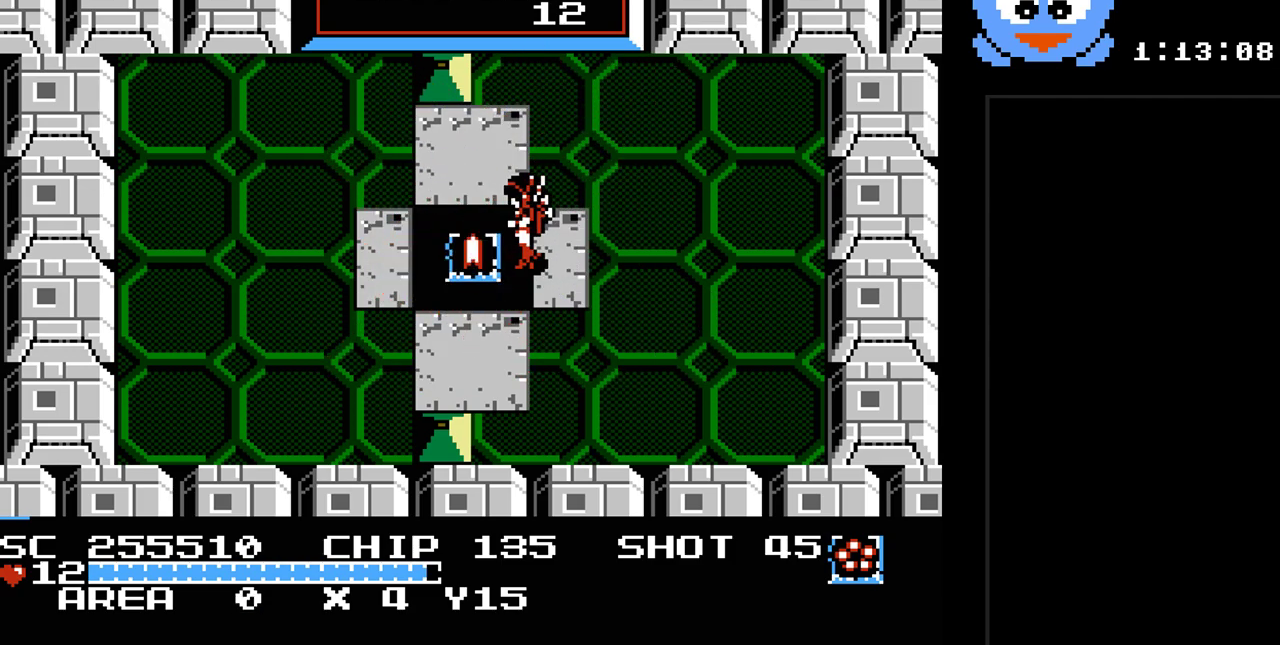
{"buttons": ["DPAD_RIGHT"], "events": [[200, "DPAD_LEFT", "up"], [317, "DPAD_RIGHT", "down"]]}
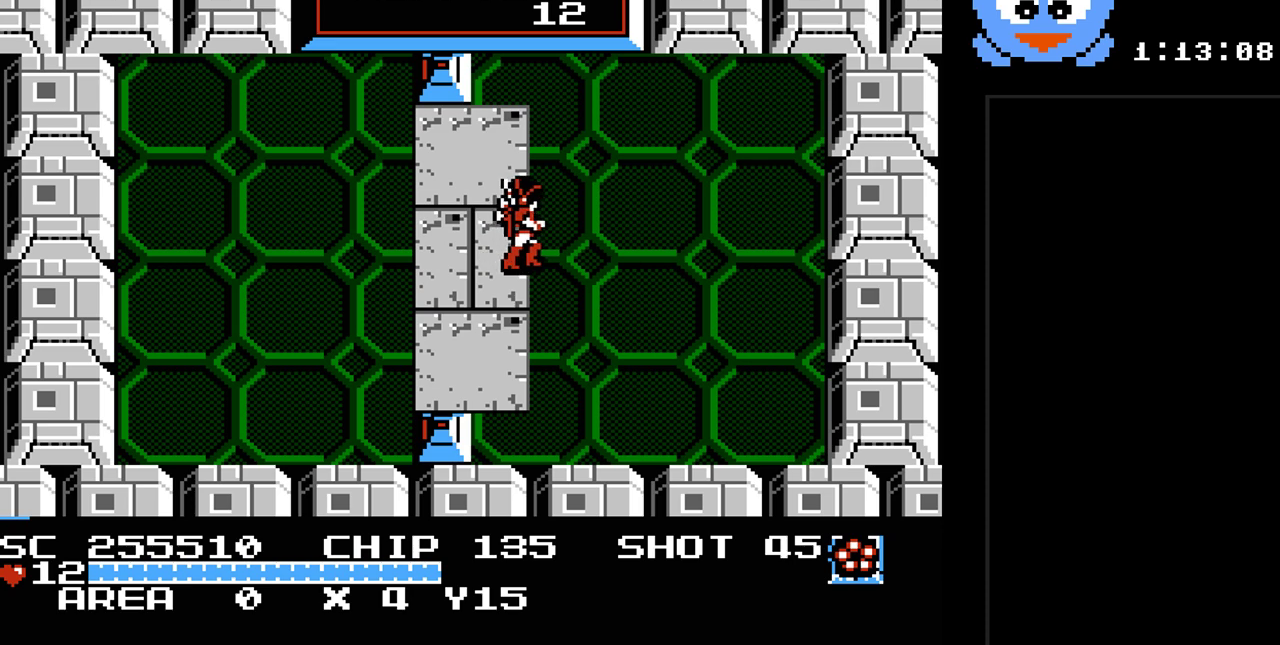
{"buttons": [], "events": [[133, "DPAD_DOWN", "down"], [167, "DPAD_RIGHT", "up"], [333, "DPAD_DOWN", "up"]]}
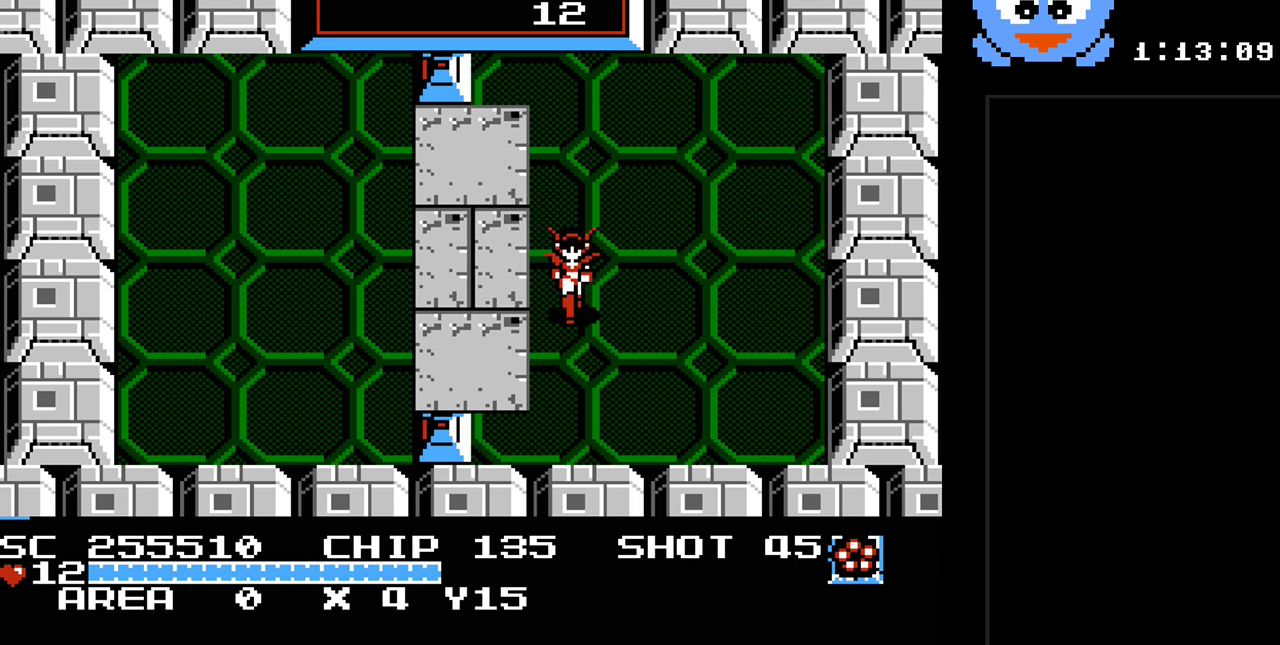
{"buttons": [], "events": [[33, "SELECT", "down"], [217, "SELECT", "up"]]}
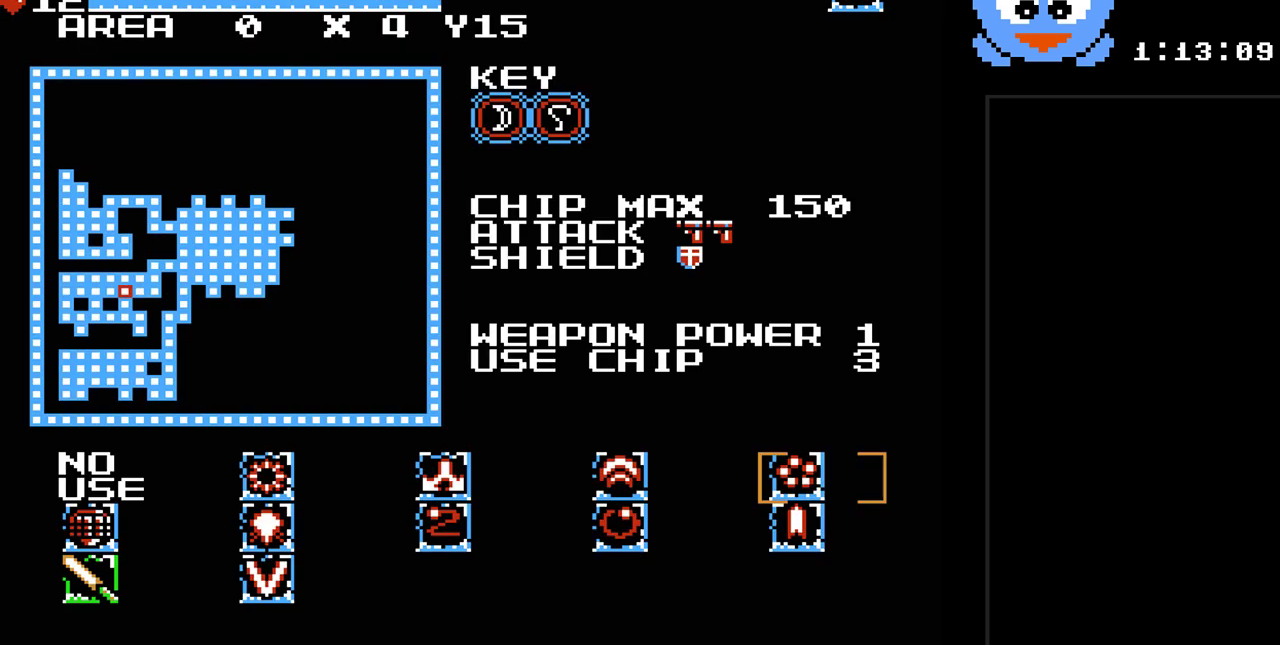
{"buttons": [], "events": [[333, "DPAD_LEFT", "down"], [417, "DPAD_LEFT", "up"]]}
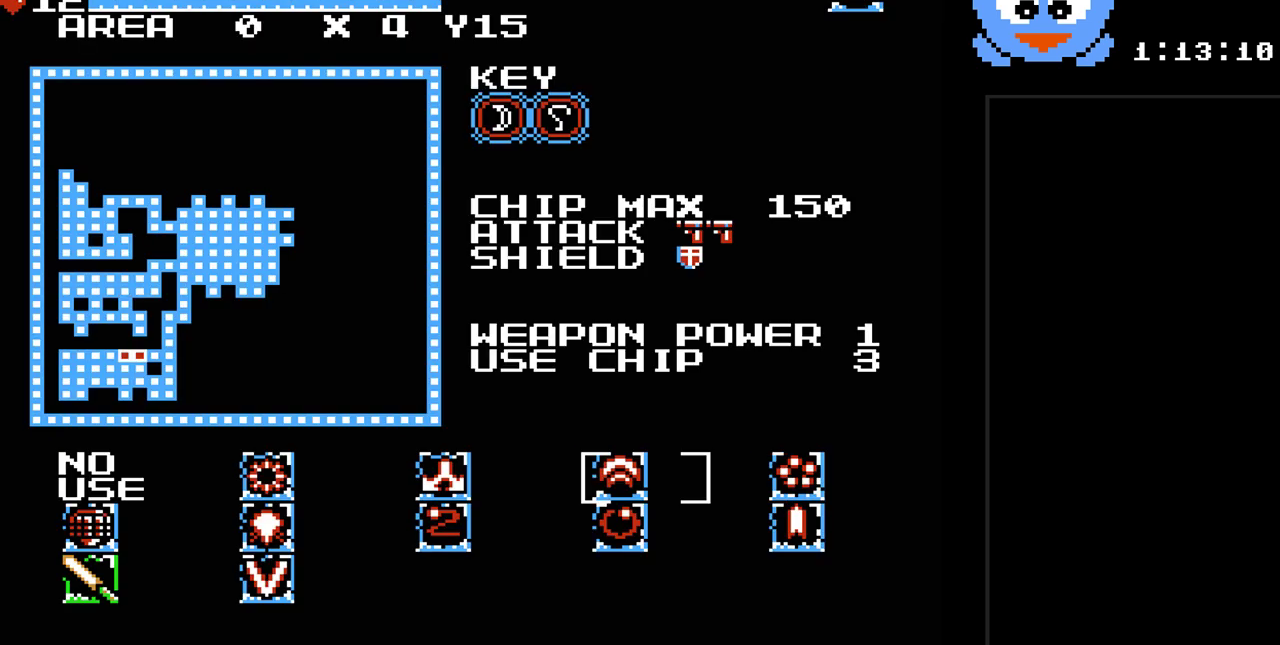
{"buttons": [], "events": [[17, "DPAD_RIGHT", "down"], [117, "DPAD_RIGHT", "up"], [217, "DPAD_DOWN", "down"], [300, "DPAD_DOWN", "up"]]}
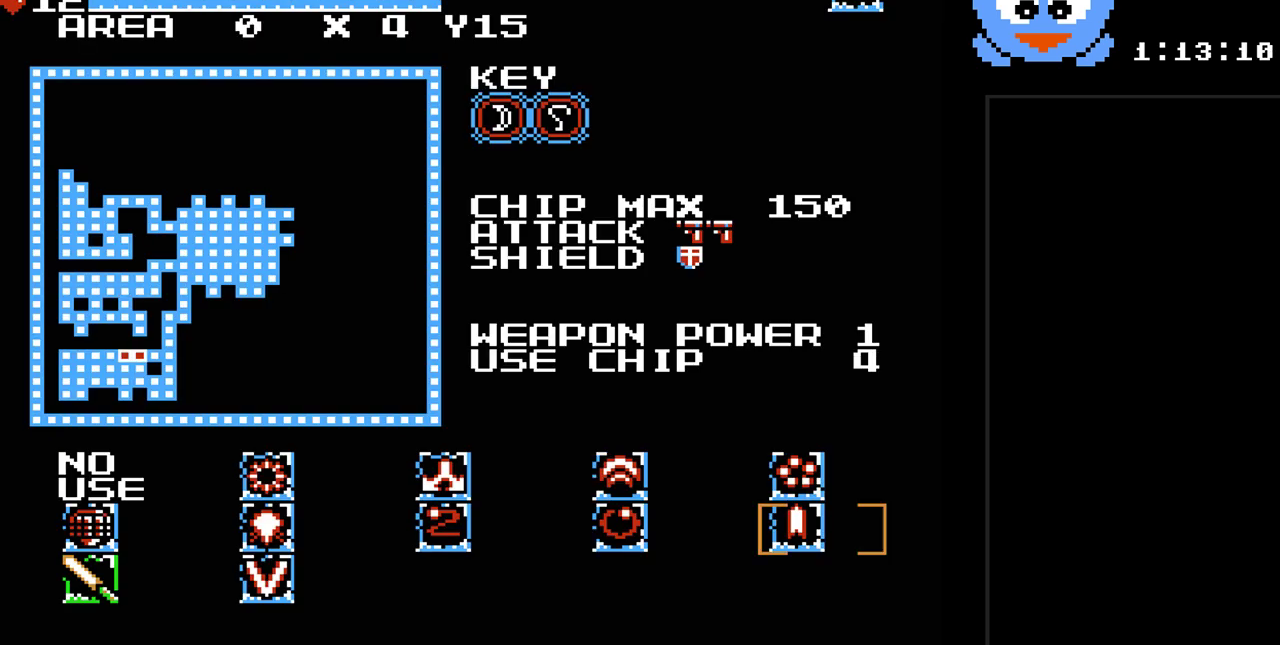
{"buttons": ["SELECT"], "events": [[350, "SELECT", "down"]]}
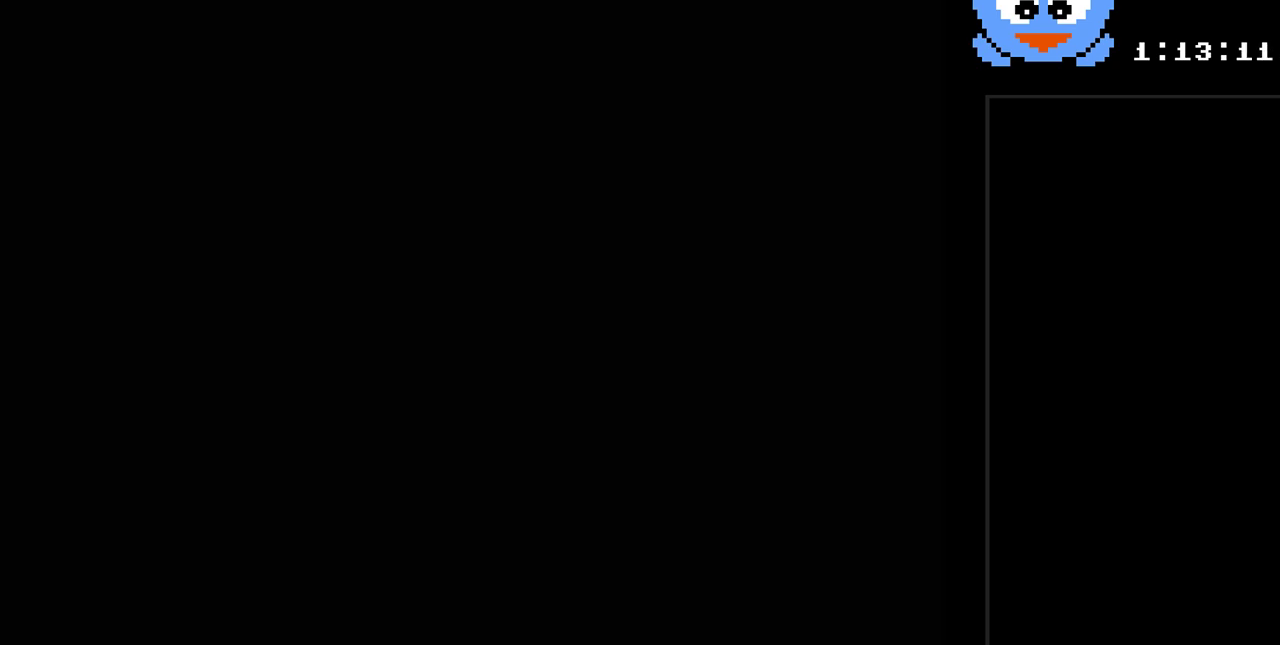
{"buttons": ["DPAD_LEFT"], "events": [[17, "SELECT", "up"], [333, "DPAD_LEFT", "down"]]}
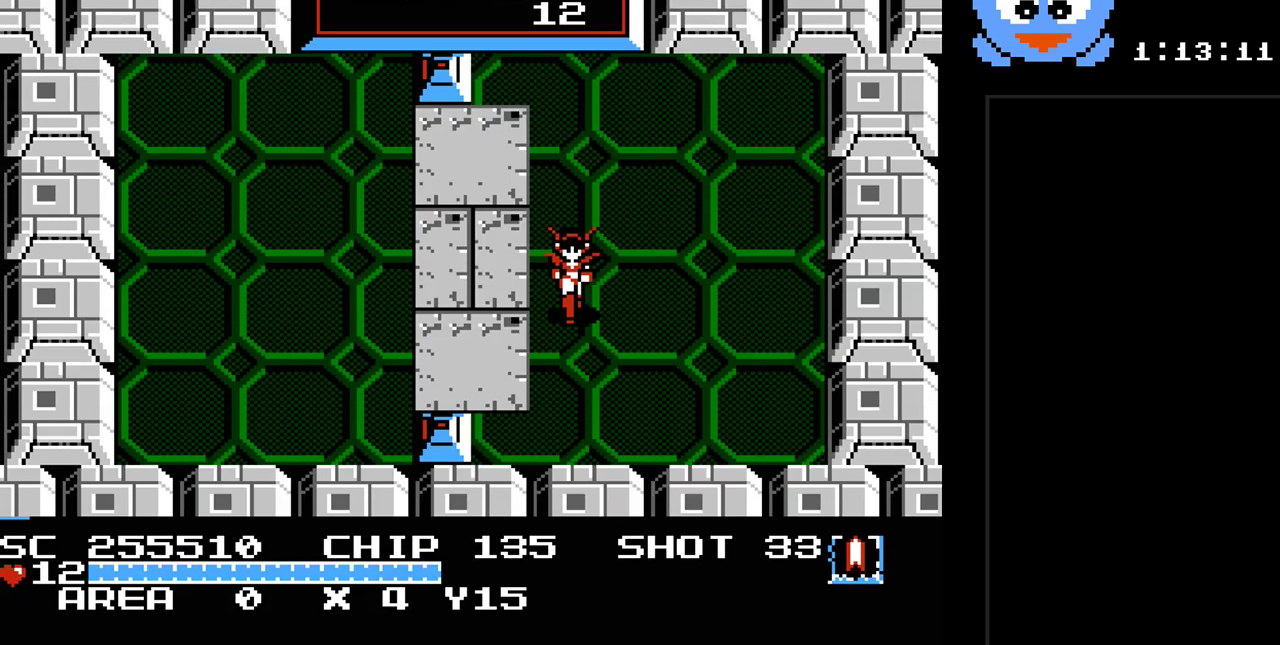
{"buttons": ["B"], "events": [[17, "DPAD_LEFT", "up"], [50, "B", "down"], [333, "B", "up"], [400, "B", "down"]]}
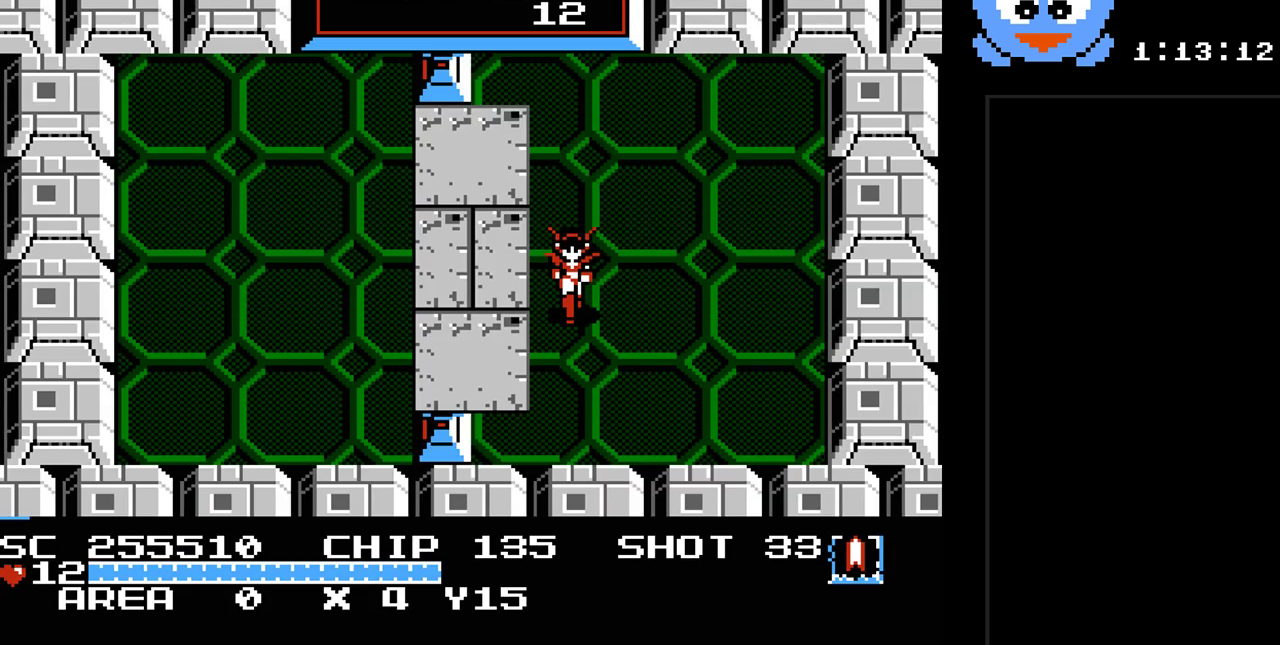
{"buttons": ["B", "DPAD_RIGHT"], "events": [[67, "B", "up"], [133, "B", "down"], [233, "B", "up"], [283, "B", "down"], [383, "B", "up"], [483, "B", "down"], [483, "DPAD_RIGHT", "down"]]}
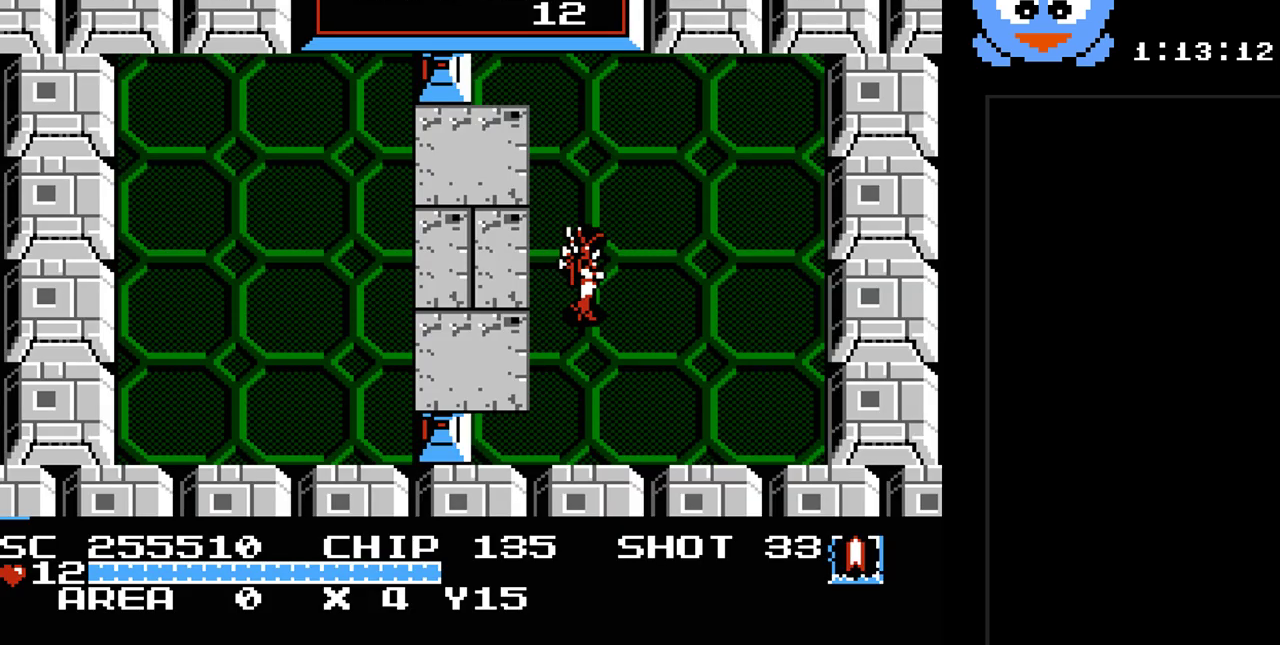
{"buttons": [], "events": [[83, "B", "up"], [133, "B", "down"], [133, "DPAD_RIGHT", "up"], [267, "B", "up"], [333, "B", "down"], [467, "B", "up"]]}
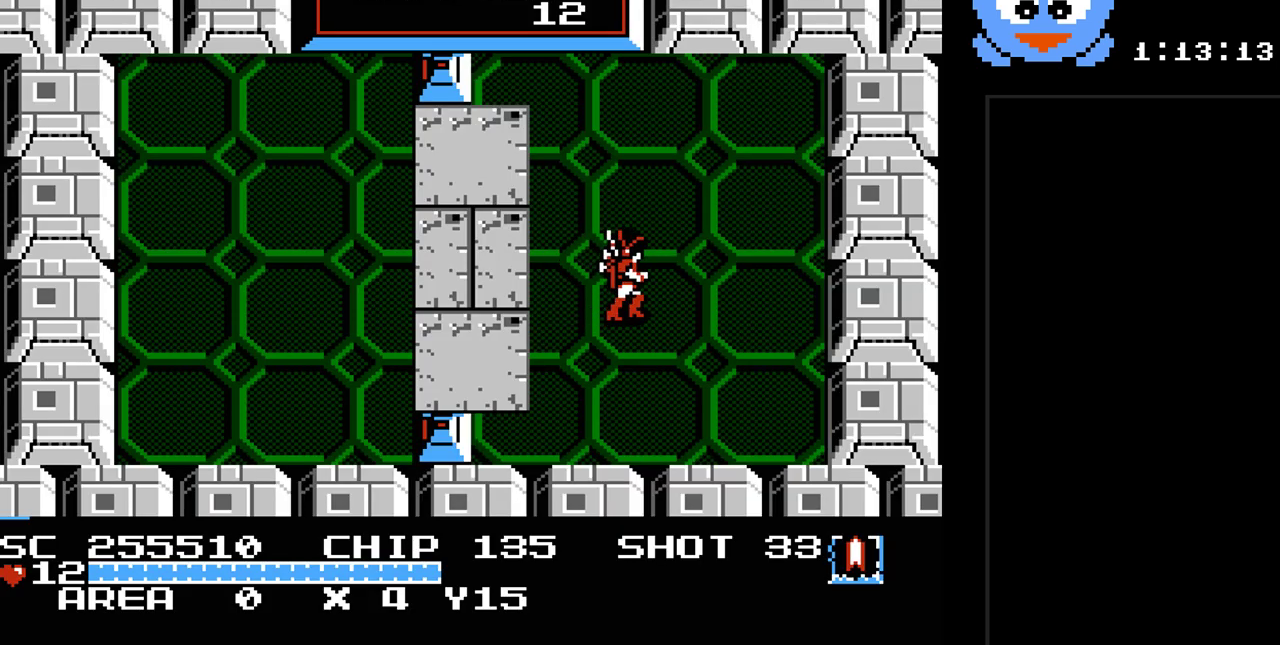
{"buttons": [], "events": [[33, "B", "down"], [117, "B", "up"], [183, "B", "down"], [317, "B", "up"], [383, "B", "down"], [467, "B", "up"]]}
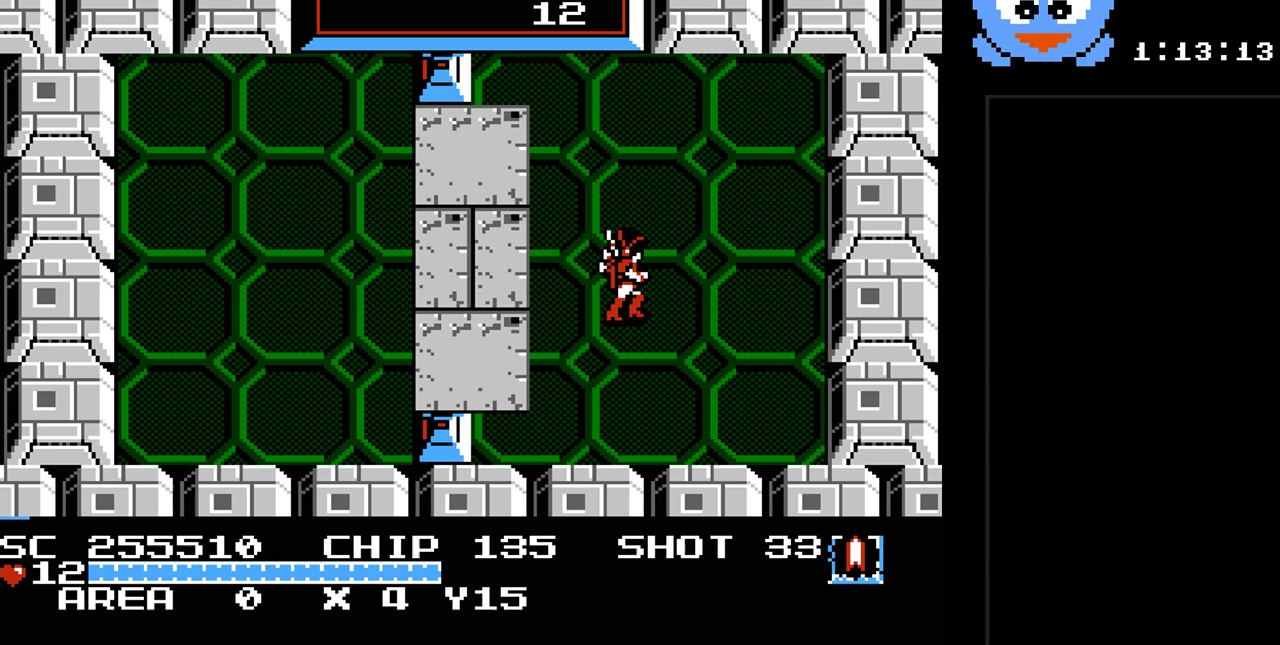
{"buttons": ["B"], "events": [[200, "B", "down"], [333, "B", "up"], [417, "B", "down"]]}
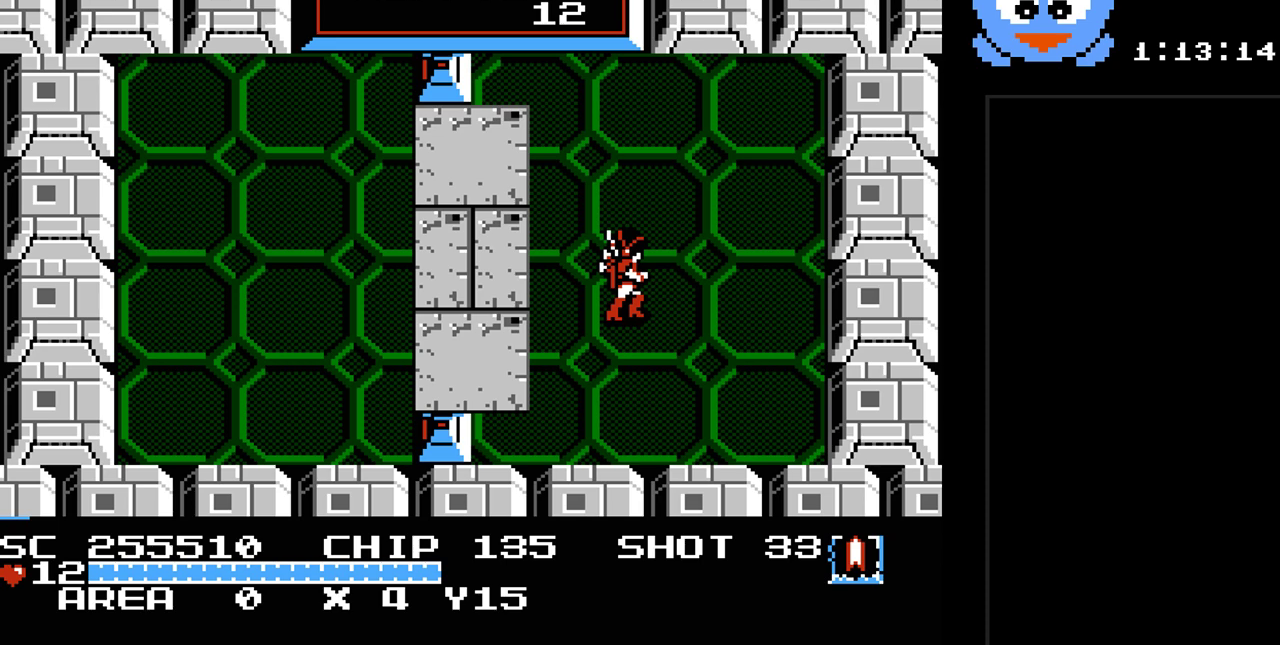
{"buttons": [], "events": [[17, "B", "up"], [83, "B", "down"], [217, "B", "up"], [267, "B", "down"], [400, "B", "up"]]}
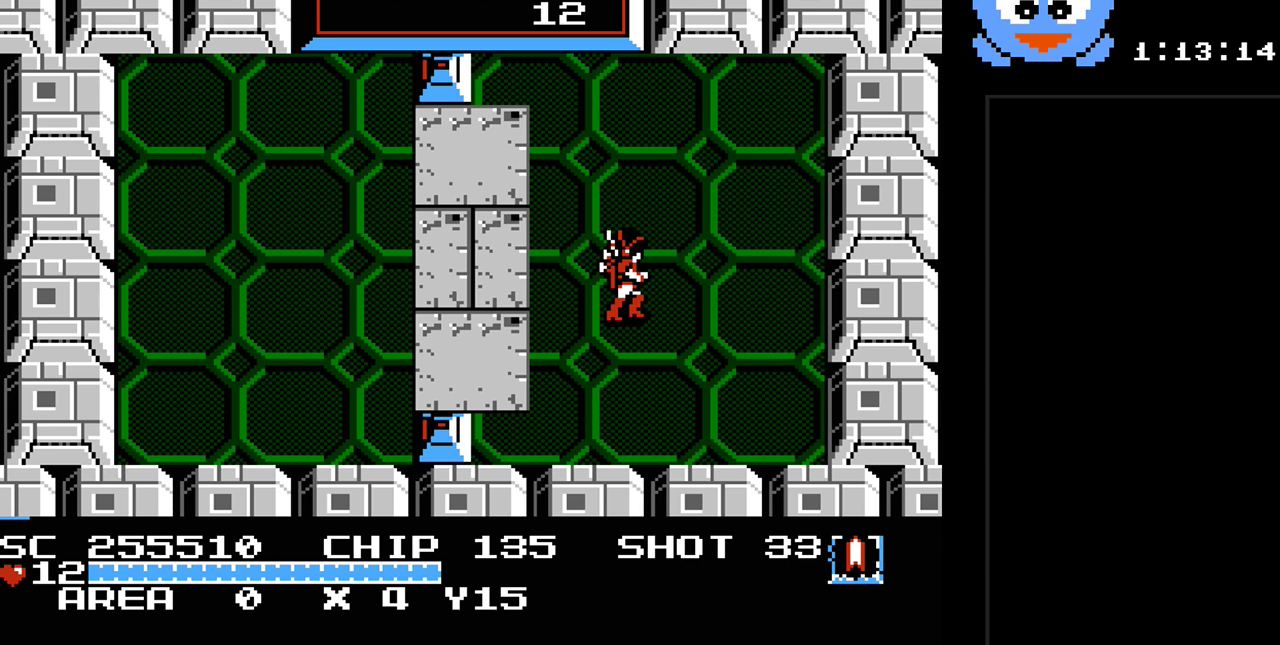
{"buttons": ["SELECT"], "events": [[483, "SELECT", "down"]]}
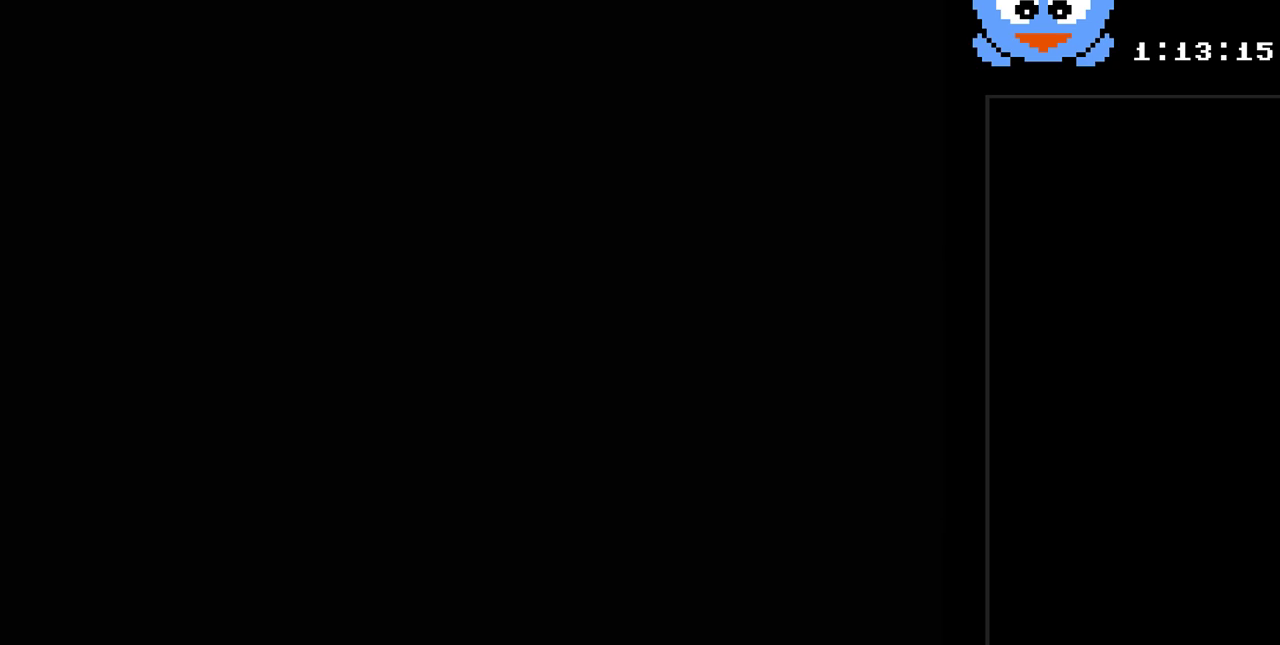
{"buttons": [], "events": [[133, "SELECT", "up"]]}
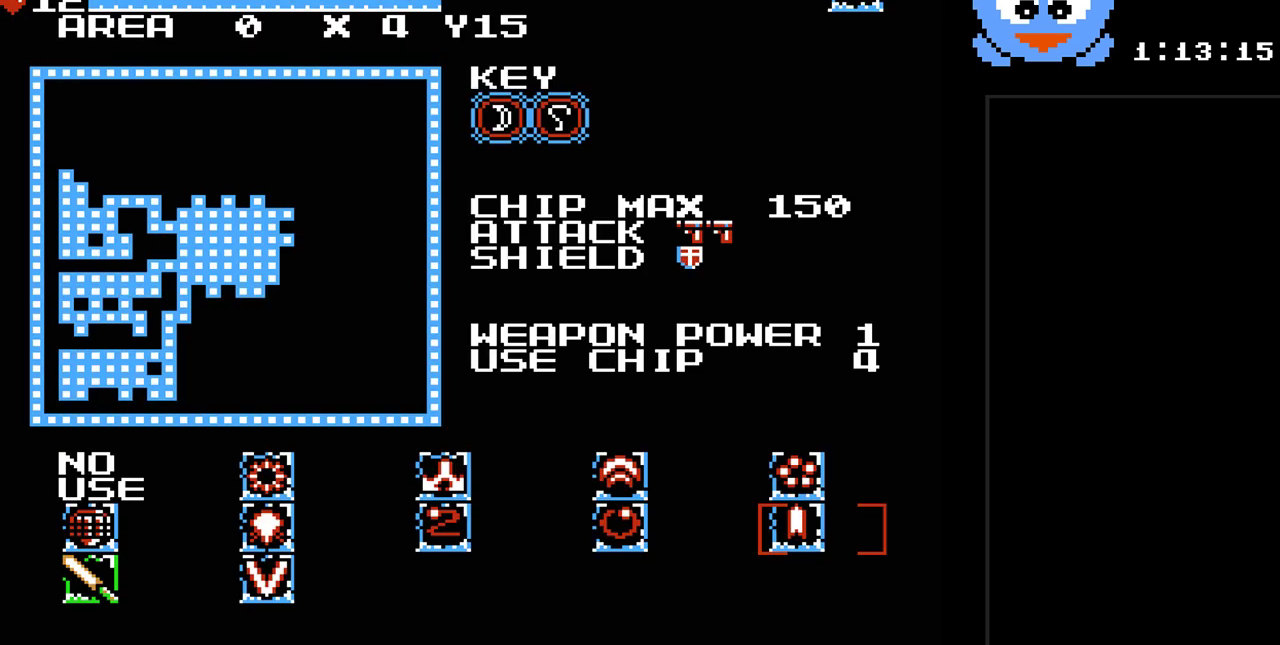
{"buttons": [], "events": []}
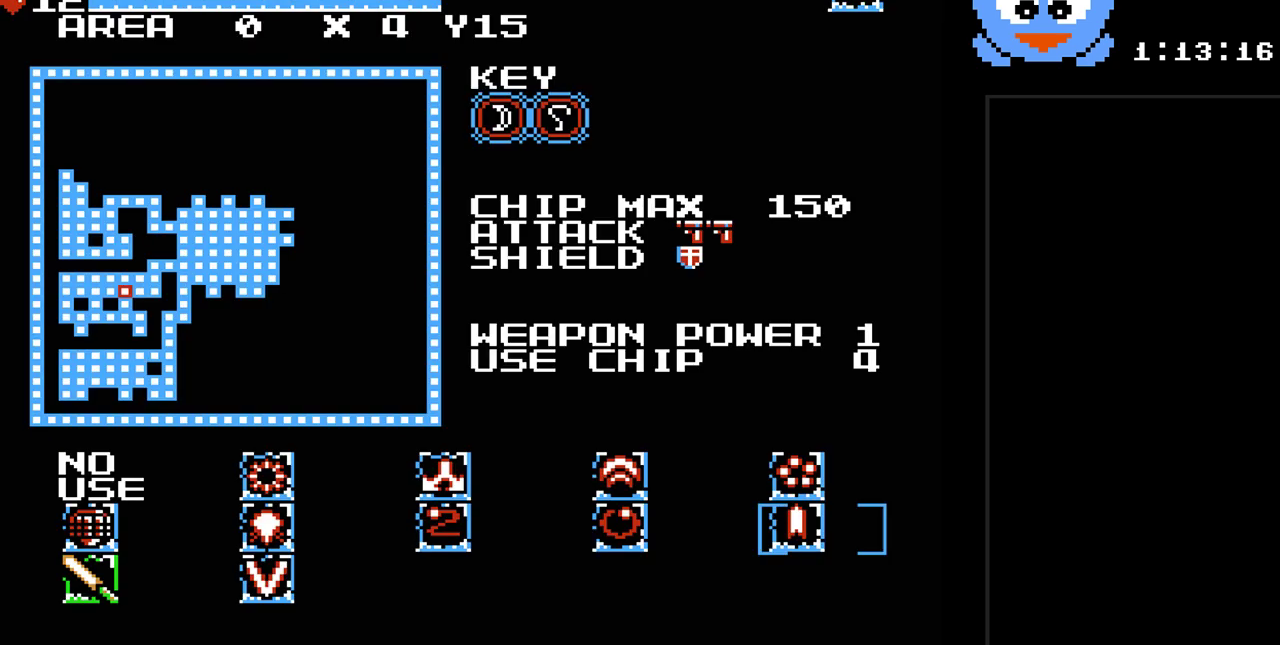
{"buttons": ["DPAD_UP"], "events": [[67, "SELECT", "down"], [167, "SELECT", "up"], [383, "DPAD_UP", "down"]]}